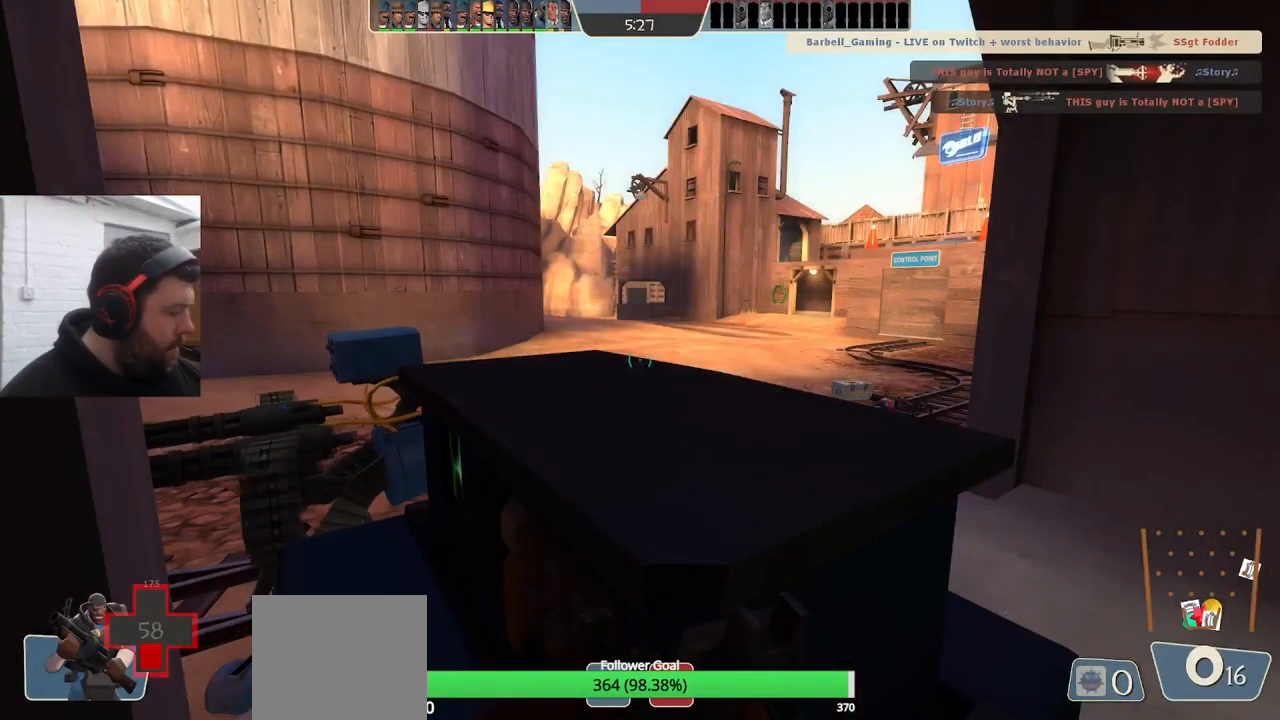
Gameplay with a controller (PlayStation layout); each line is a JSON object with the inputs held at the frame after it. "events" lists button and stick changes between this image and that frame as [ms after this image, input, new state], when the widget could be followed in between. Not read: SELECT.
{"buttons": [], "left_stick": "center", "right_stick": "center", "events": []}
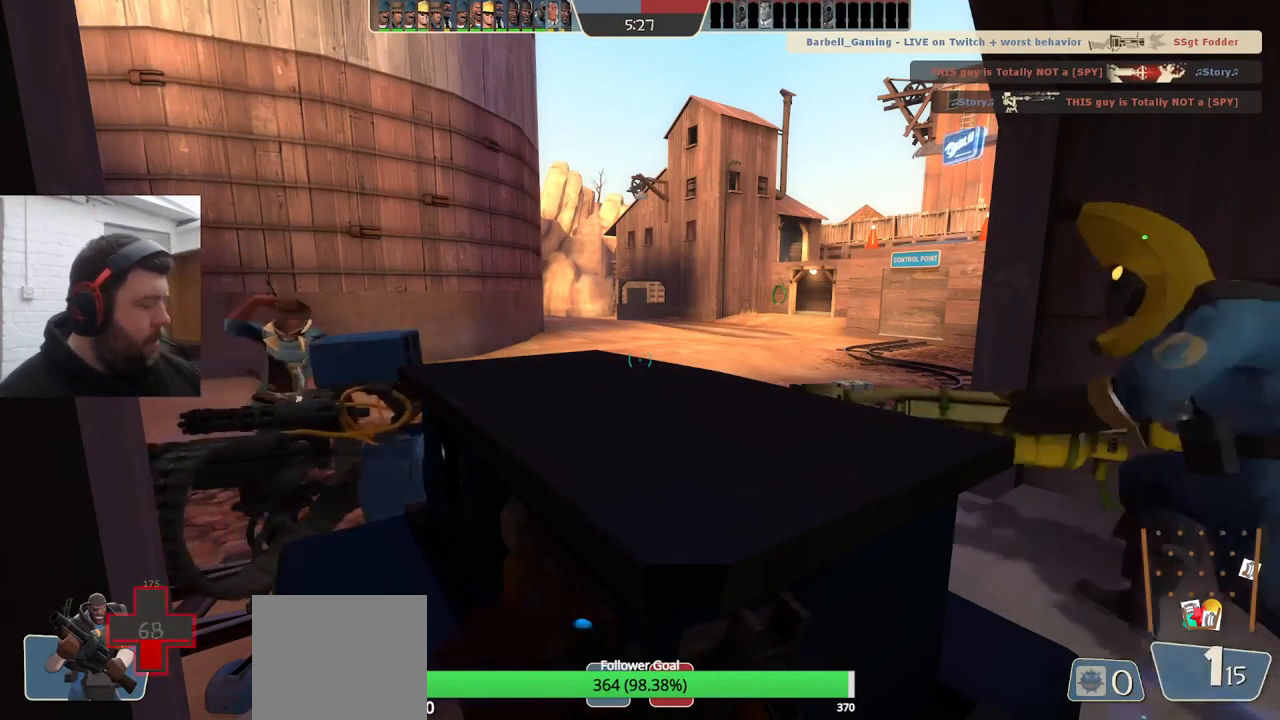
{"buttons": [], "left_stick": "center", "right_stick": "center", "events": [[350, "right_stick", "left"], [483, "right_stick", "center"]]}
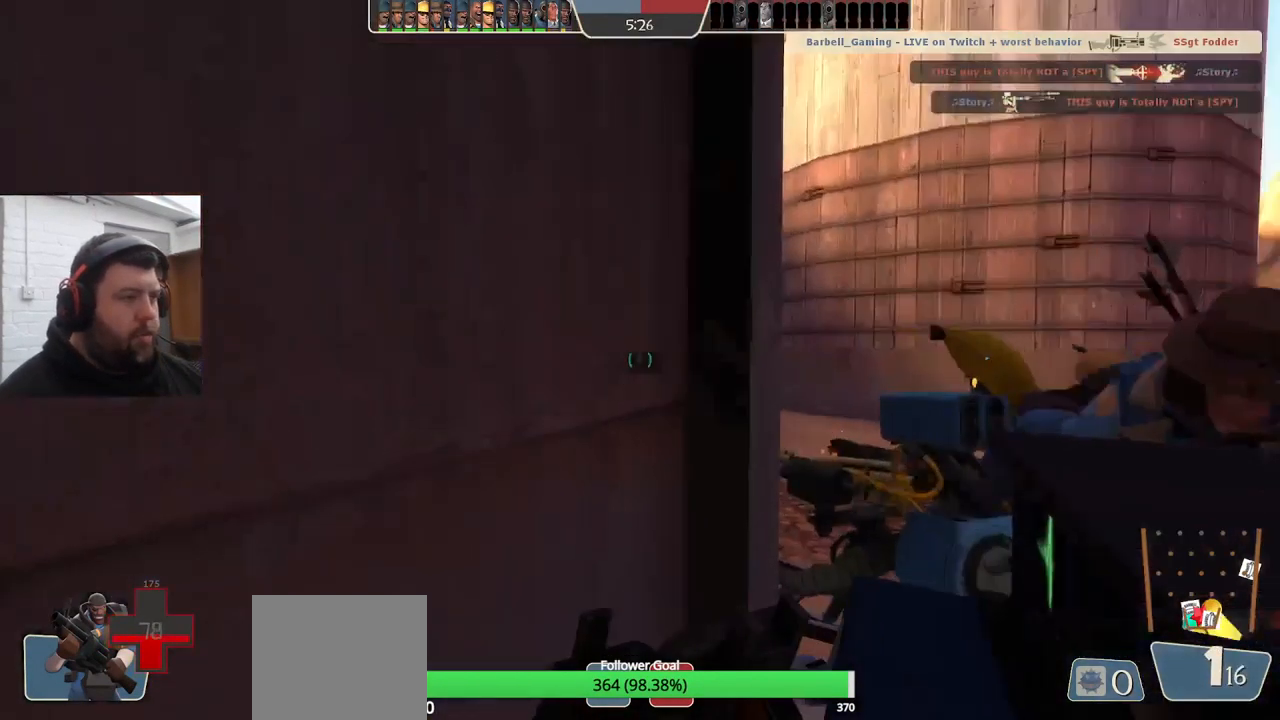
{"buttons": [], "left_stick": "center", "right_stick": "center", "events": [[100, "SQUARE", "down"], [150, "SQUARE", "up"], [250, "SQUARE", "down"], [317, "SQUARE", "up"], [400, "SQUARE", "down"], [483, "SQUARE", "up"]]}
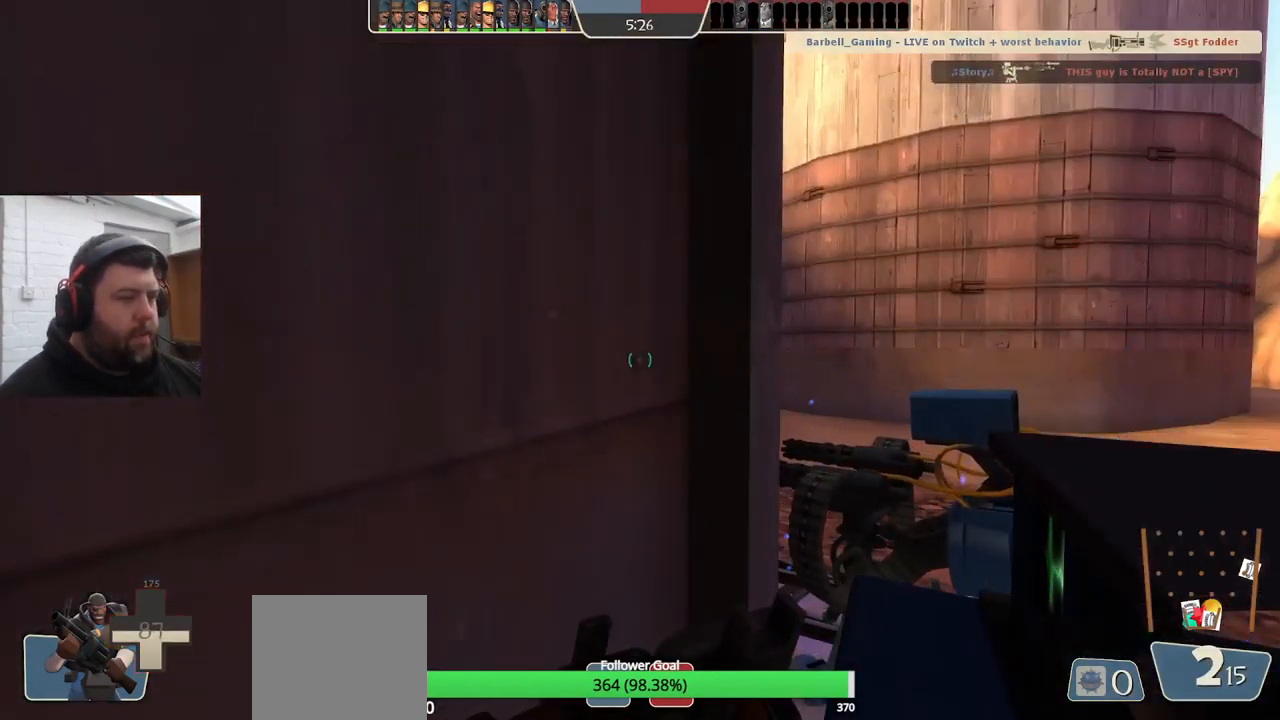
{"buttons": [], "left_stick": "center", "right_stick": "center", "events": [[17, "SQUARE", "down"], [117, "SQUARE", "up"], [217, "SQUARE", "down"], [300, "SQUARE", "up"], [367, "SQUARE", "down"], [450, "SQUARE", "up"]]}
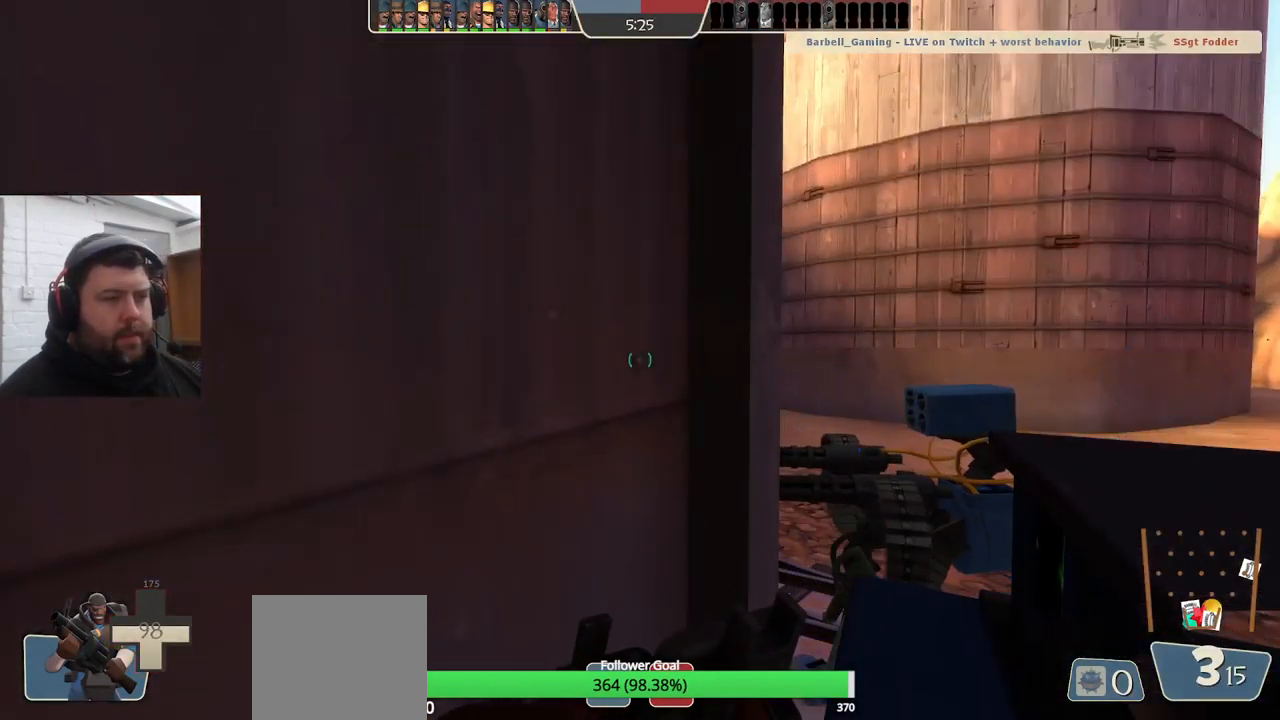
{"buttons": [], "left_stick": "center", "right_stick": "center", "events": [[33, "SQUARE", "down"], [117, "SQUARE", "up"], [217, "SQUARE", "down"], [283, "SQUARE", "up"], [383, "SQUARE", "down"], [433, "SQUARE", "up"]]}
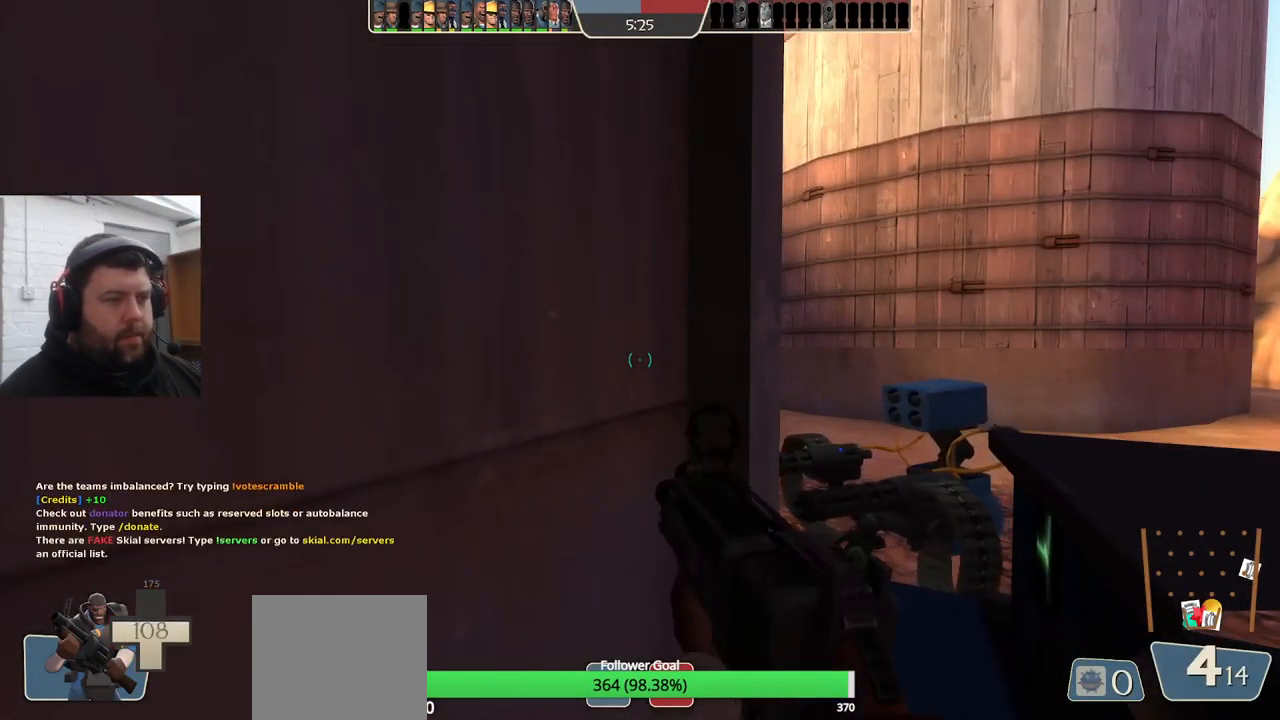
{"buttons": [], "left_stick": "center", "right_stick": "center", "events": [[33, "SQUARE", "down"], [100, "SQUARE", "up"], [183, "SQUARE", "down"], [267, "SQUARE", "up"]]}
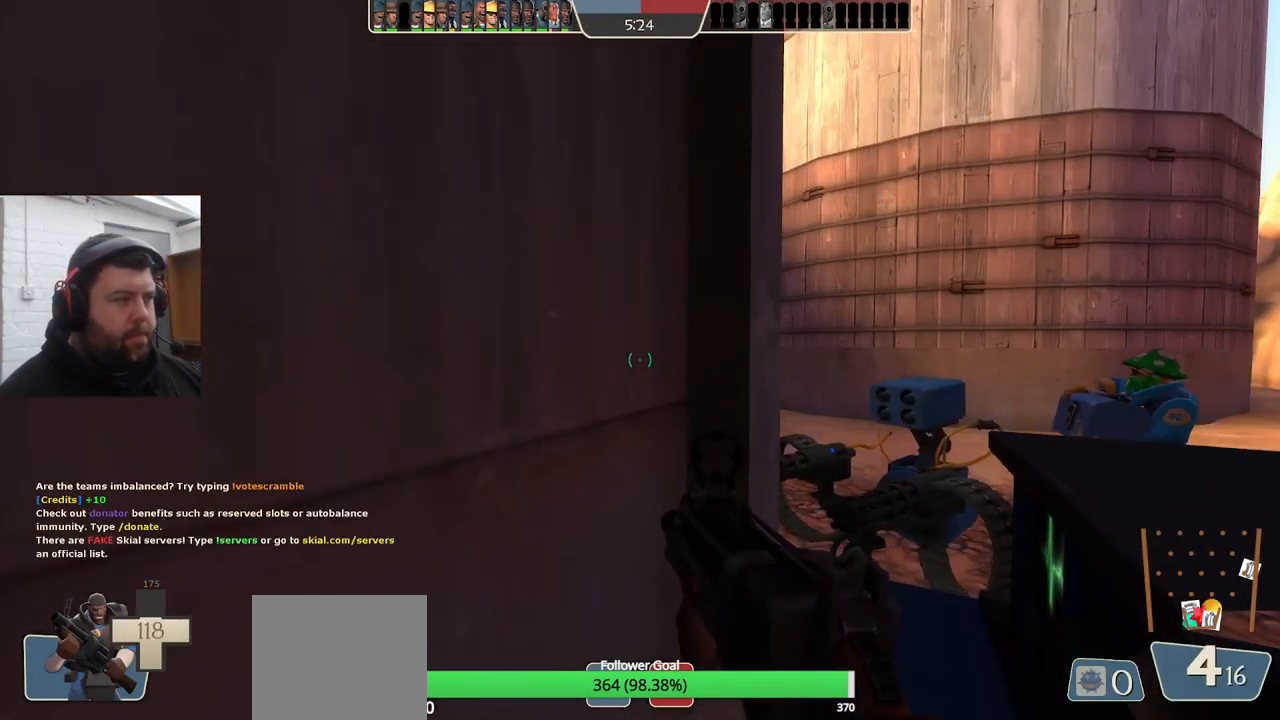
{"buttons": ["SQUARE"], "left_stick": "center", "right_stick": "center", "events": [[50, "right_stick", "right"], [167, "right_stick", "center"], [267, "SQUARE", "down"], [350, "SQUARE", "up"], [433, "SQUARE", "down"]]}
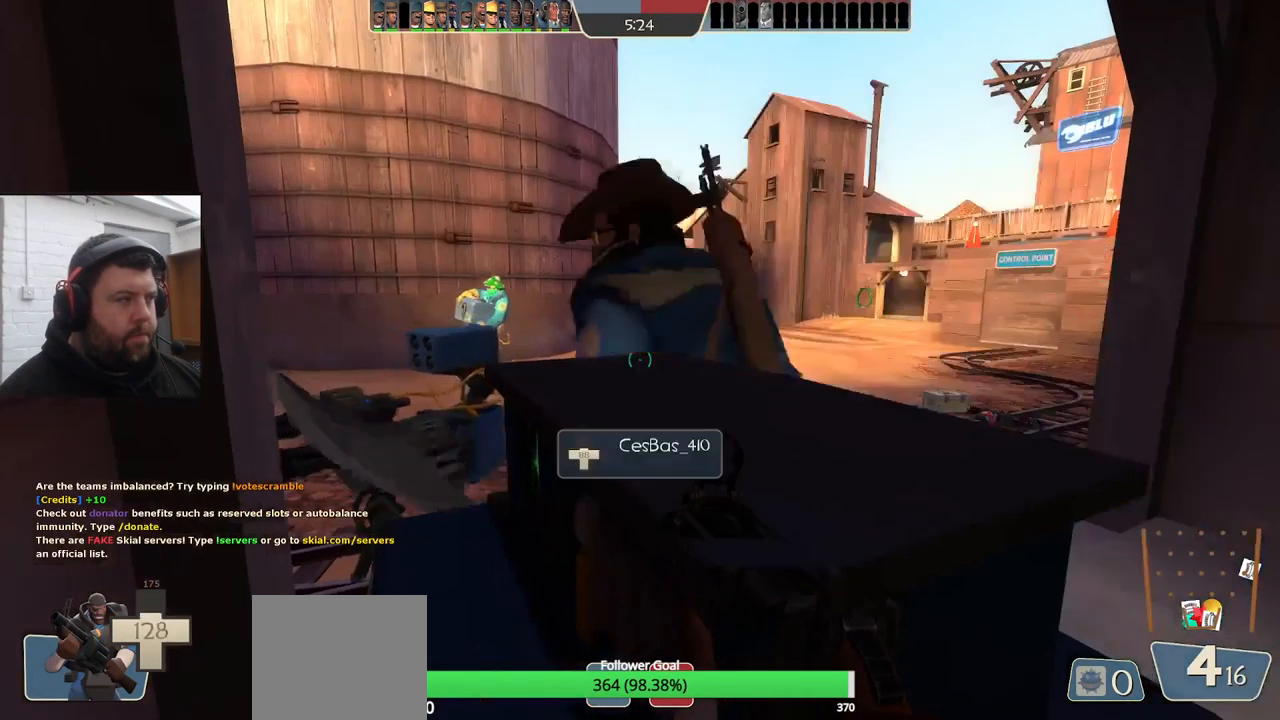
{"buttons": ["SQUARE"], "left_stick": "center", "right_stick": "center", "events": [[17, "SQUARE", "up"], [100, "SQUARE", "down"], [167, "SQUARE", "up"], [267, "SQUARE", "down"], [350, "SQUARE", "up"], [434, "SQUARE", "down"]]}
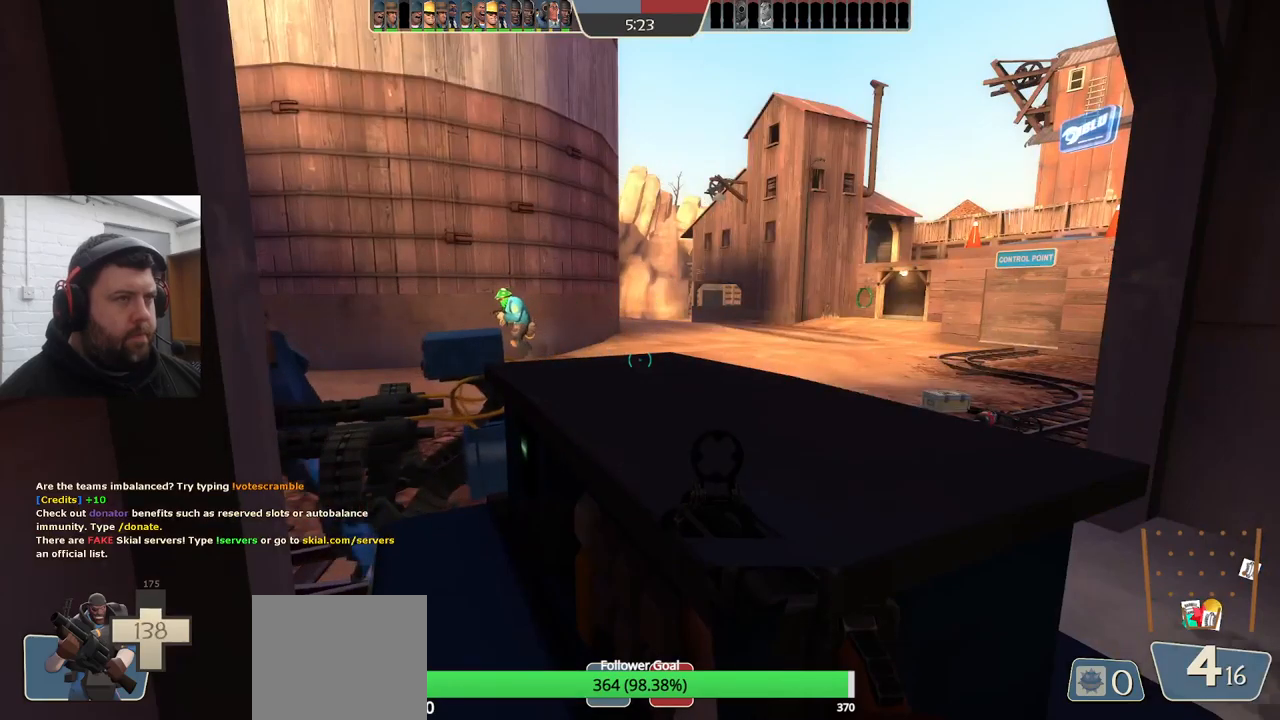
{"buttons": ["SQUARE"], "left_stick": "center", "right_stick": "center", "events": [[17, "SQUARE", "up"], [84, "SQUARE", "down"], [184, "SQUARE", "up"], [267, "SQUARE", "down"], [367, "SQUARE", "up"], [450, "SQUARE", "down"]]}
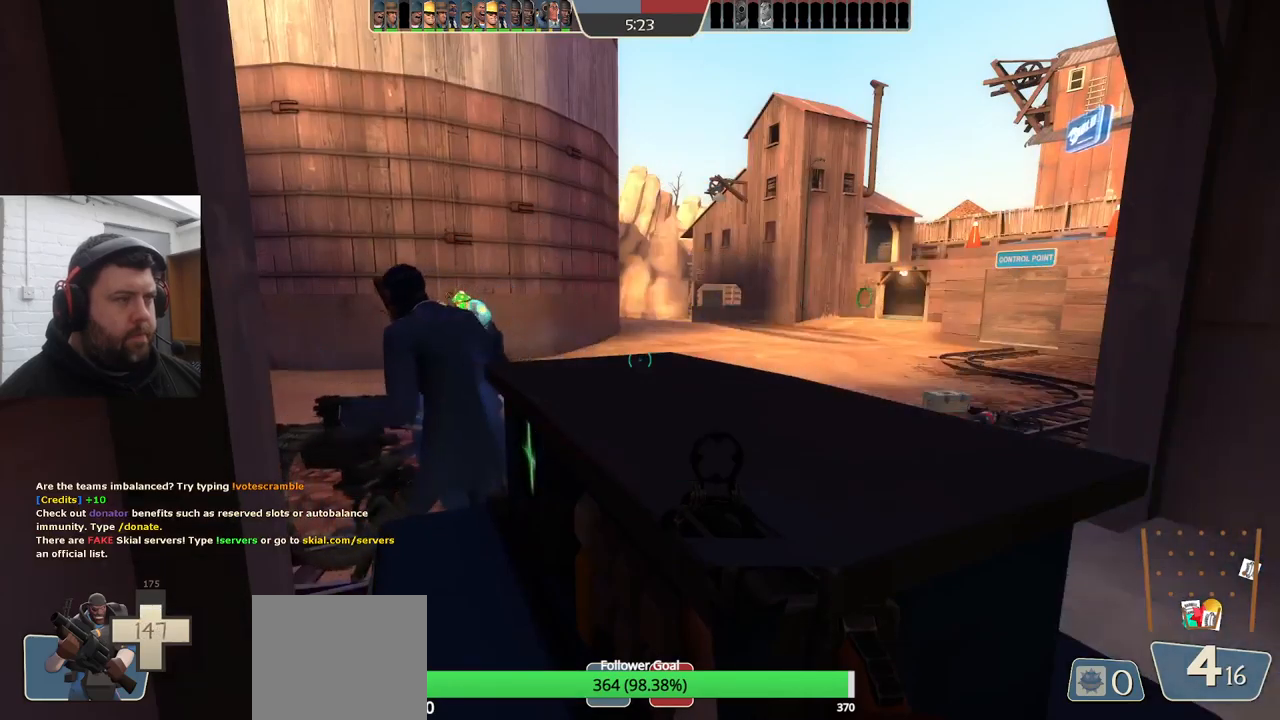
{"buttons": [], "left_stick": "up-right", "right_stick": "left", "events": [[50, "SQUARE", "up"], [417, "left_stick", "right"], [434, "right_stick", "left"], [484, "left_stick", "up-right"]]}
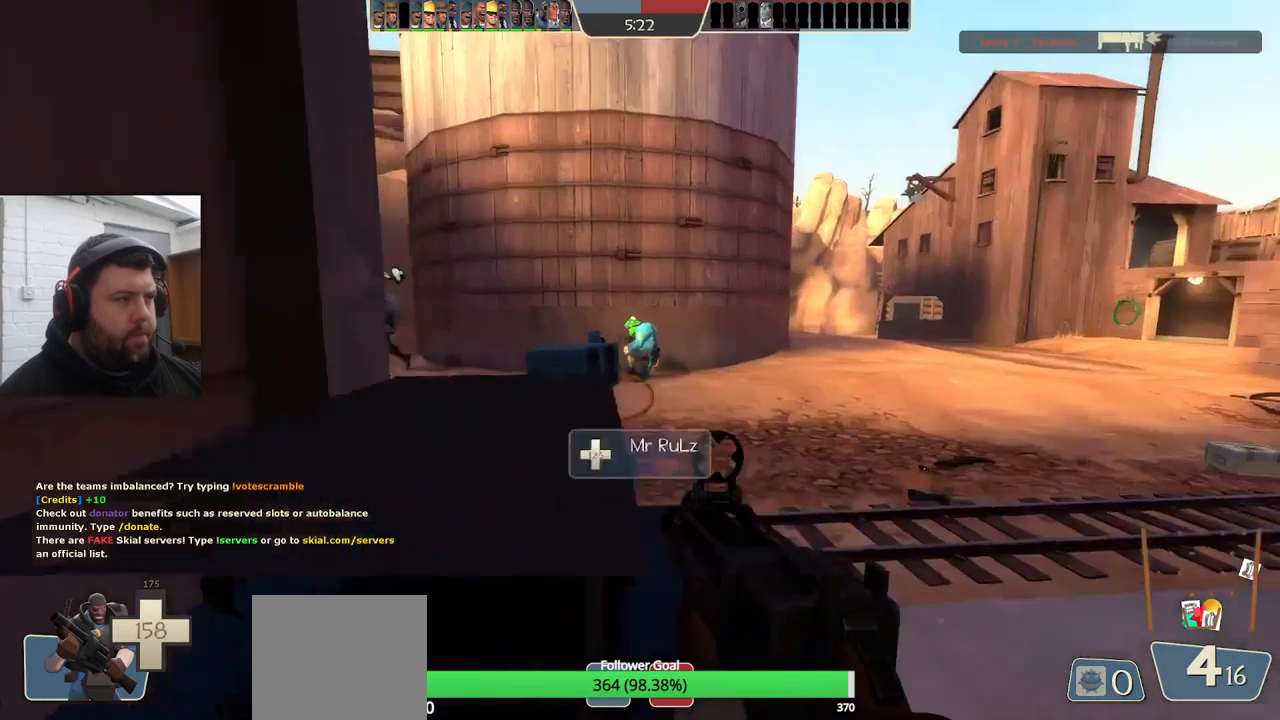
{"buttons": [], "left_stick": "up-right", "right_stick": "center", "events": [[167, "right_stick", "center"]]}
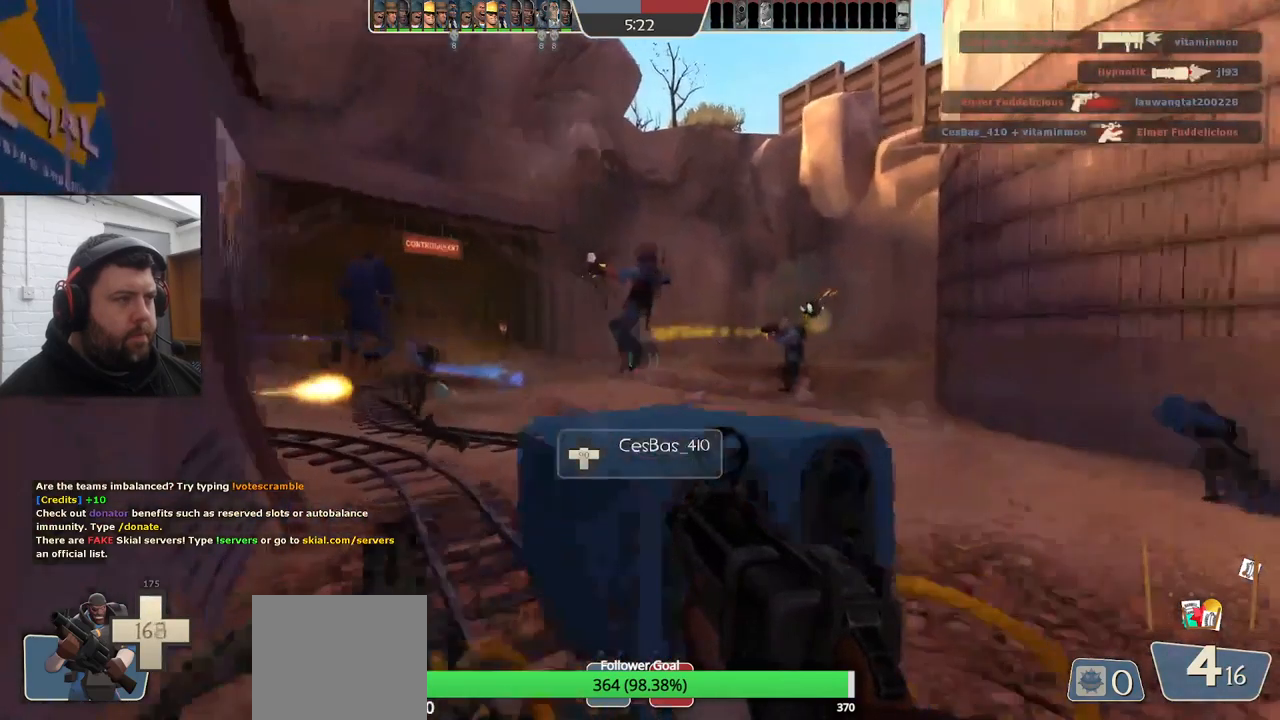
{"buttons": [], "left_stick": "up", "right_stick": "center", "events": [[50, "left_stick", "up"], [217, "right_stick", "left"], [484, "right_stick", "center"]]}
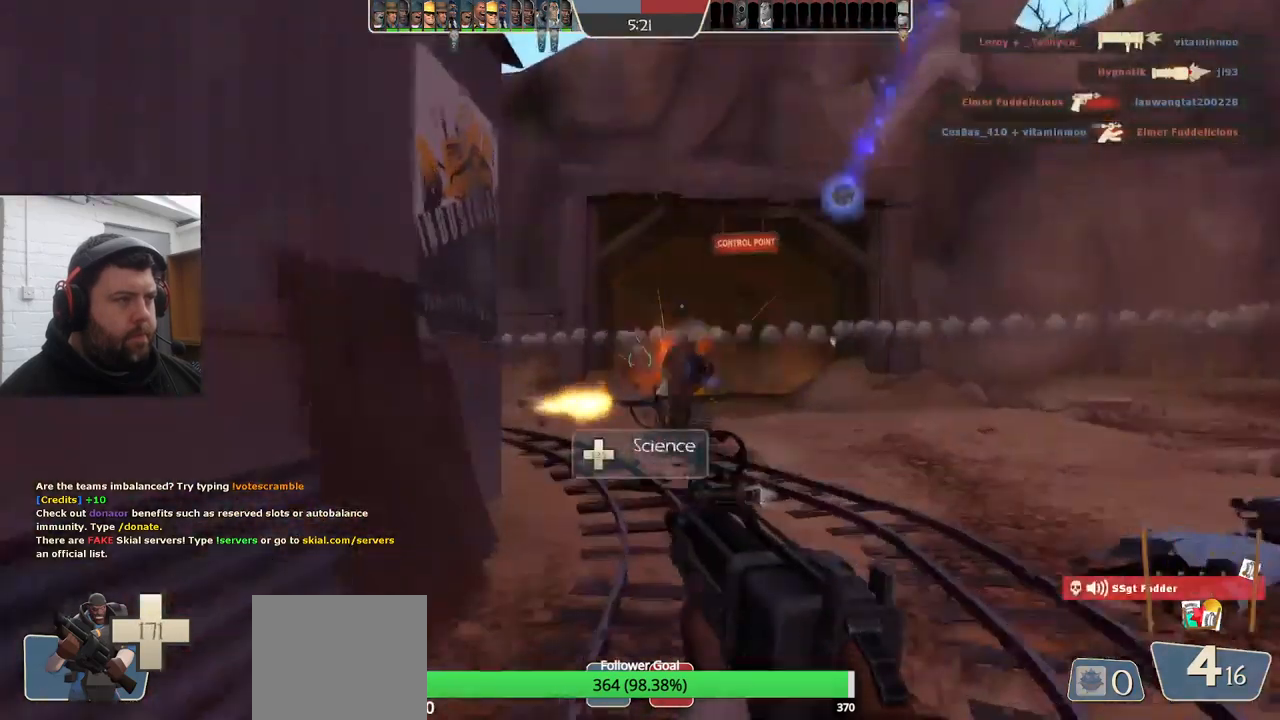
{"buttons": [], "left_stick": "right", "right_stick": "center", "events": [[117, "left_stick", "up-right"], [234, "right_stick", "left"], [250, "left_stick", "right"], [300, "right_stick", "center"]]}
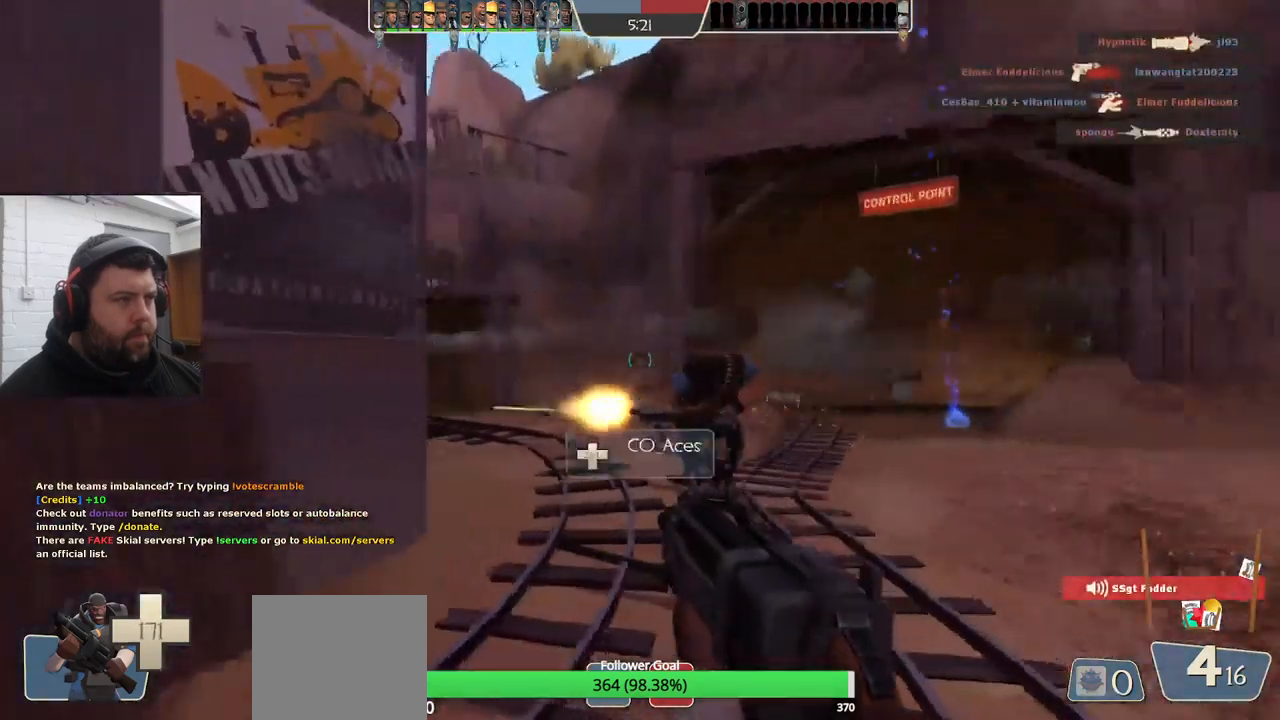
{"buttons": [], "left_stick": "right", "right_stick": "center", "events": []}
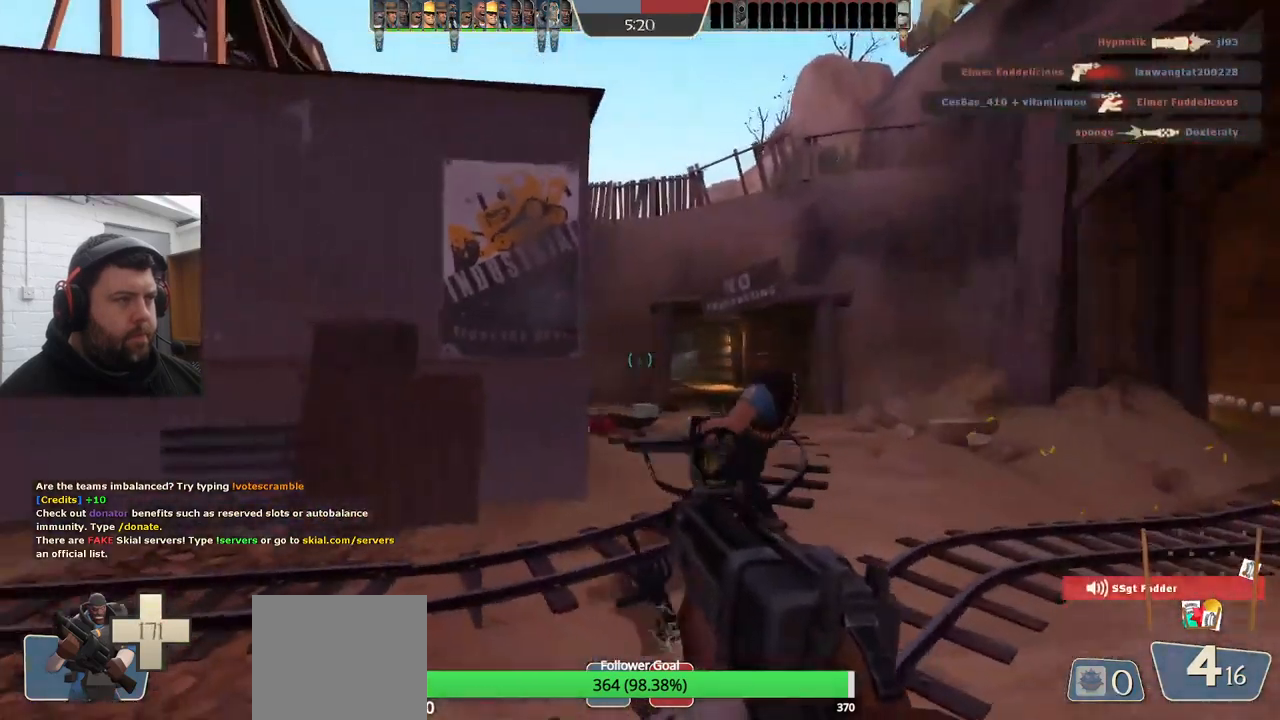
{"buttons": [], "left_stick": "down-right", "right_stick": "right", "events": [[267, "right_stick", "right"], [350, "left_stick", "down-right"]]}
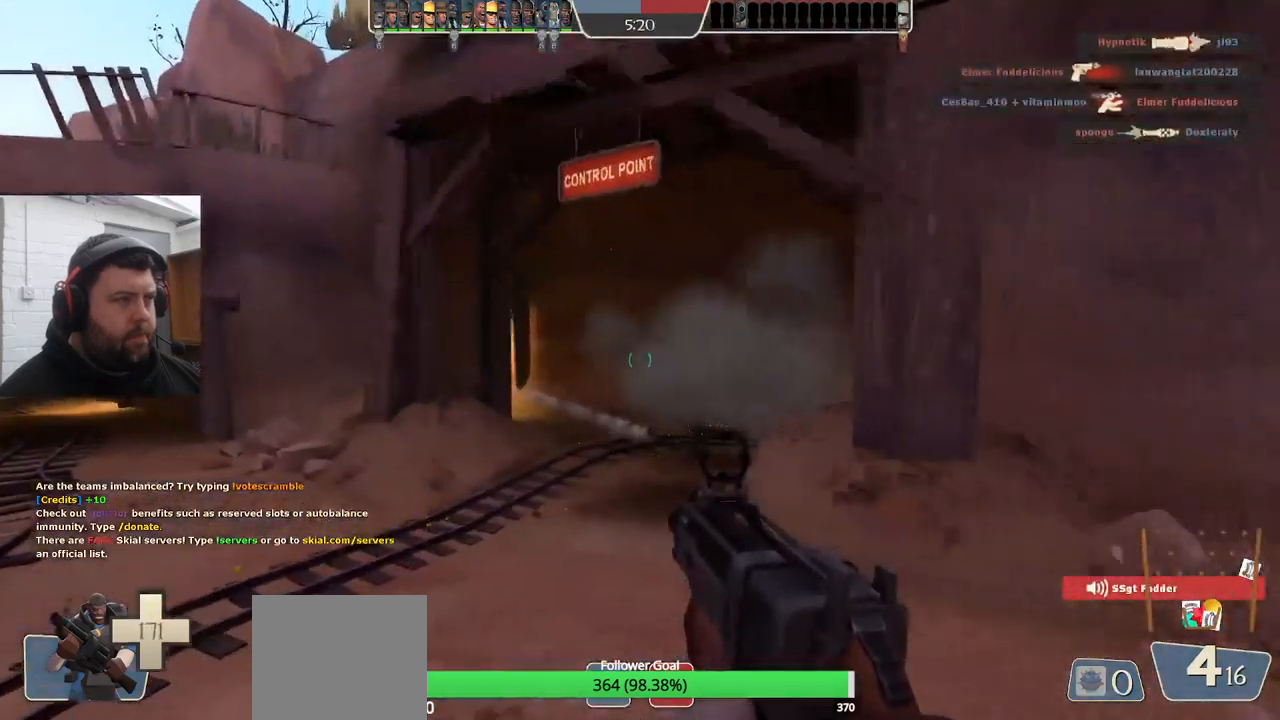
{"buttons": [], "left_stick": "right", "right_stick": "center", "events": [[50, "right_stick", "center"], [384, "left_stick", "right"]]}
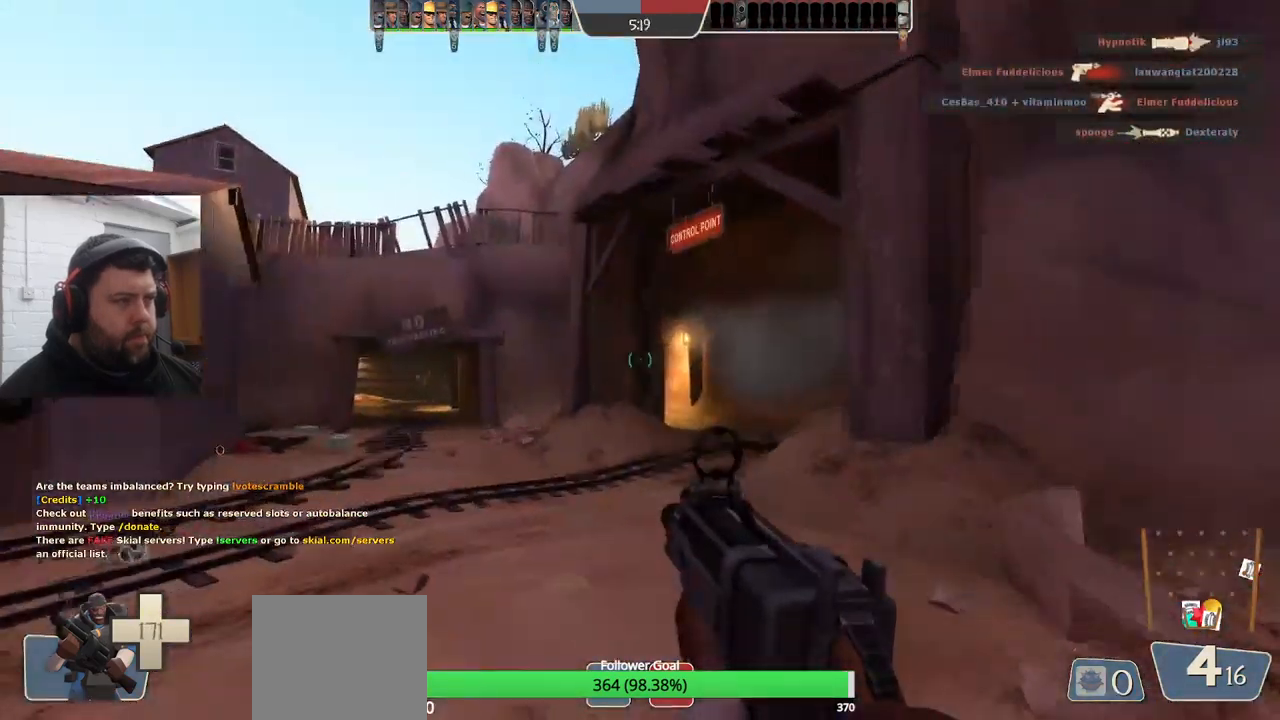
{"buttons": [], "left_stick": "center", "right_stick": "center", "events": [[250, "left_stick", "up-right"], [500, "left_stick", "center"]]}
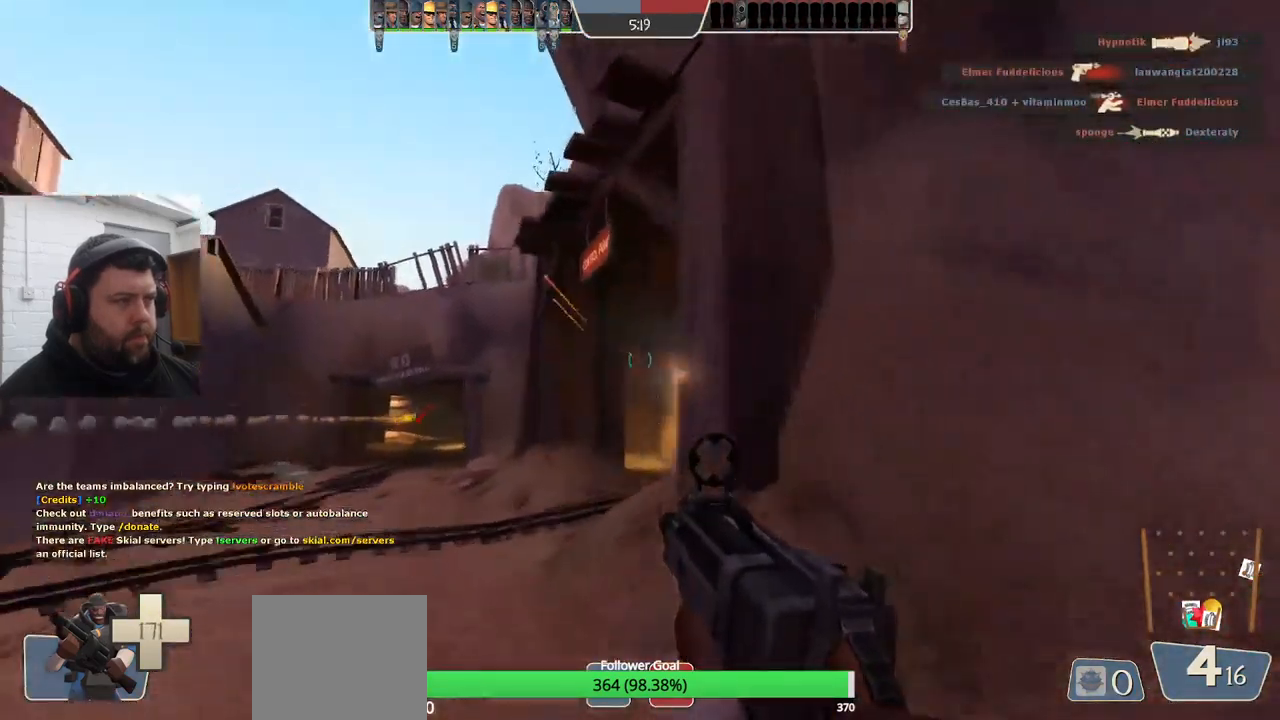
{"buttons": [], "left_stick": "center", "right_stick": "center", "events": [[50, "left_stick", "down"], [83, "R2", "down"], [250, "left_stick", "down-left"], [350, "left_stick", "left"], [416, "R2", "up"], [450, "left_stick", "center"]]}
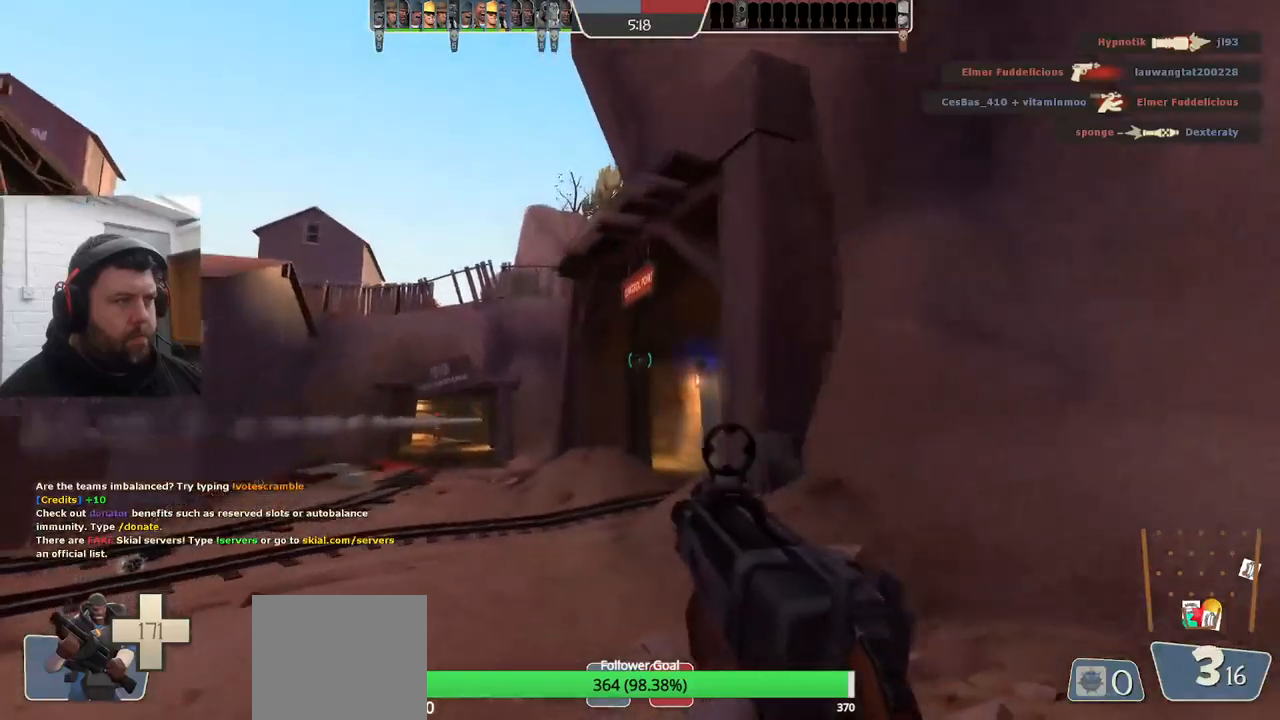
{"buttons": [], "left_stick": "center", "right_stick": "center", "events": [[66, "left_stick", "down"], [166, "R2", "down"], [416, "R2", "up"], [450, "left_stick", "center"]]}
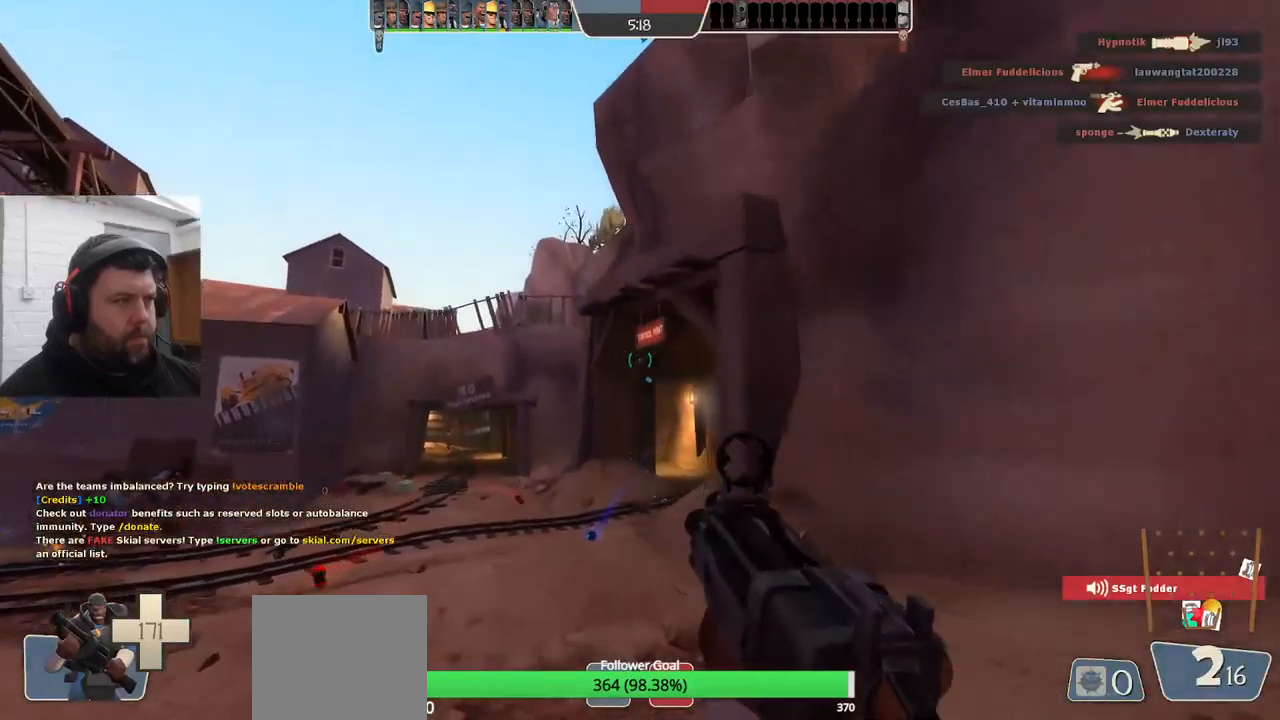
{"buttons": ["R2"], "left_stick": "up-left", "right_stick": "center", "events": [[16, "left_stick", "up"], [300, "R2", "down"], [350, "left_stick", "up-left"]]}
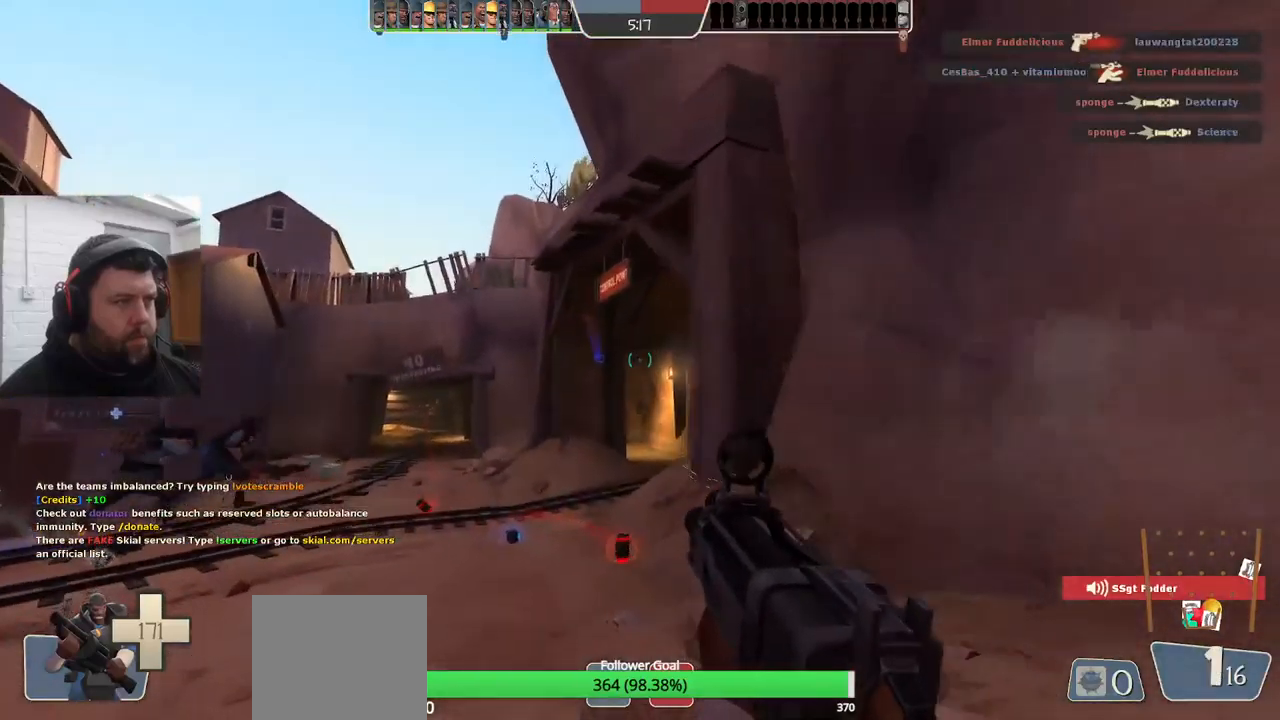
{"buttons": ["R2"], "left_stick": "down-right", "right_stick": "center", "events": [[50, "left_stick", "down-left"], [83, "R2", "up"], [116, "left_stick", "down"], [333, "R2", "down"], [433, "left_stick", "down-right"]]}
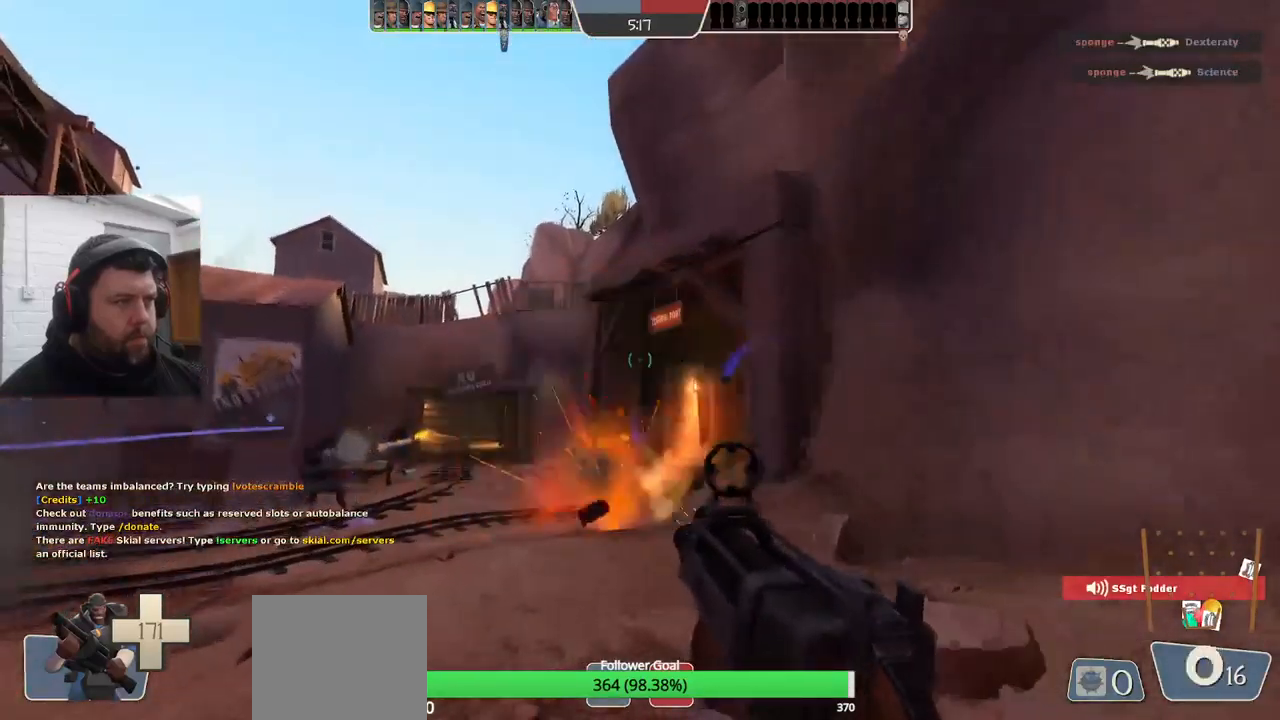
{"buttons": ["R2"], "left_stick": "down-left", "right_stick": "center", "events": [[150, "R2", "up"], [166, "left_stick", "down-left"], [466, "R2", "down"]]}
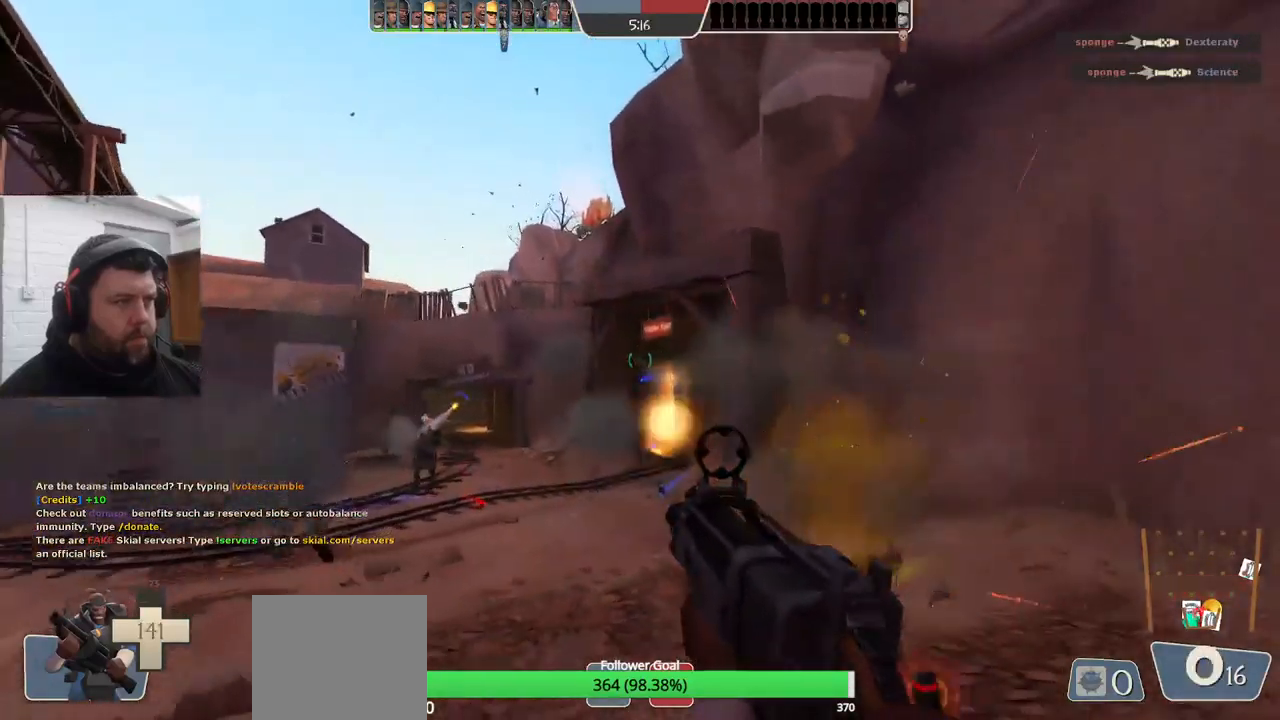
{"buttons": [], "left_stick": "down-left", "right_stick": "center", "events": [[250, "R2", "up"]]}
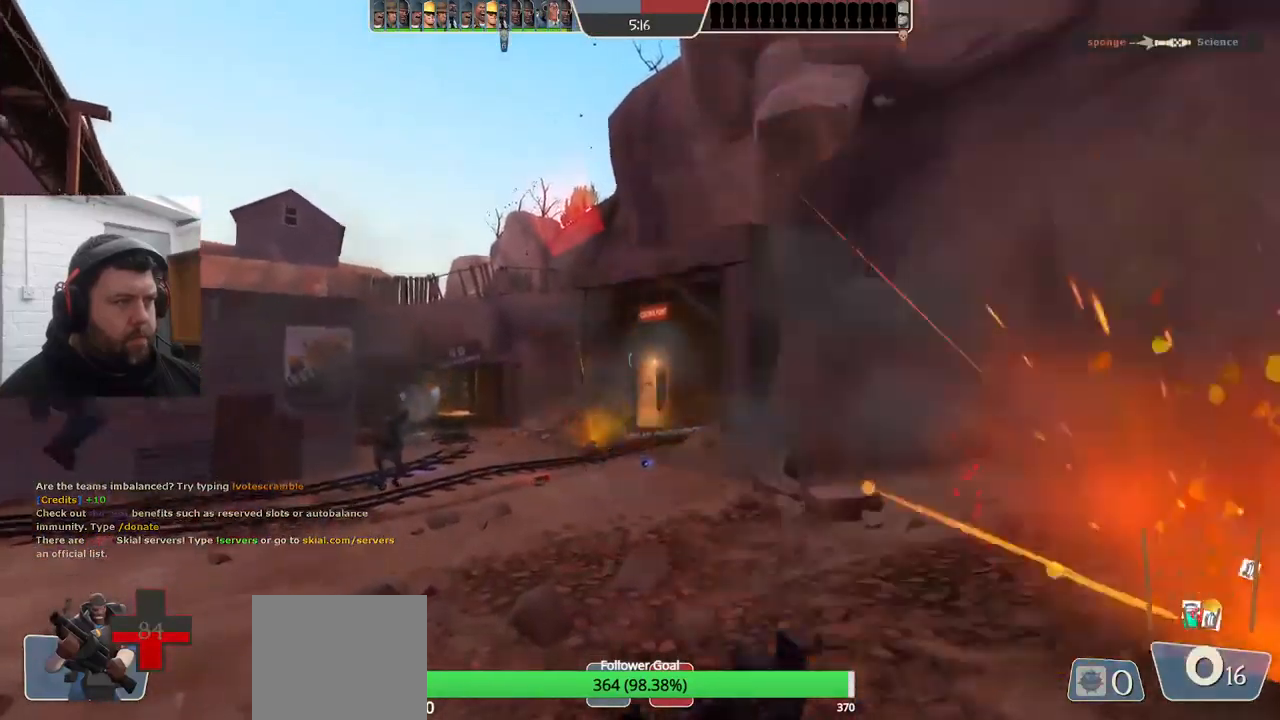
{"buttons": [], "left_stick": "left", "right_stick": "center", "events": [[16, "SQUARE", "down"], [116, "left_stick", "left"], [133, "SQUARE", "up"]]}
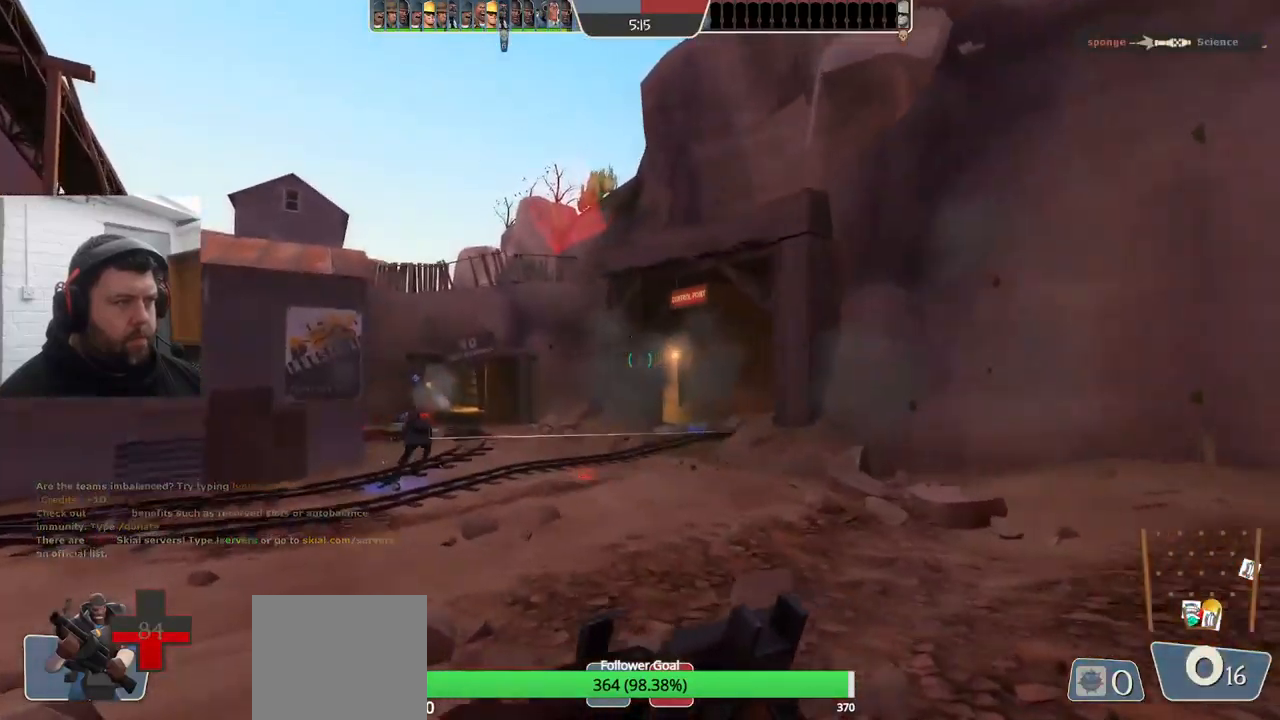
{"buttons": [], "left_stick": "left", "right_stick": "center", "events": []}
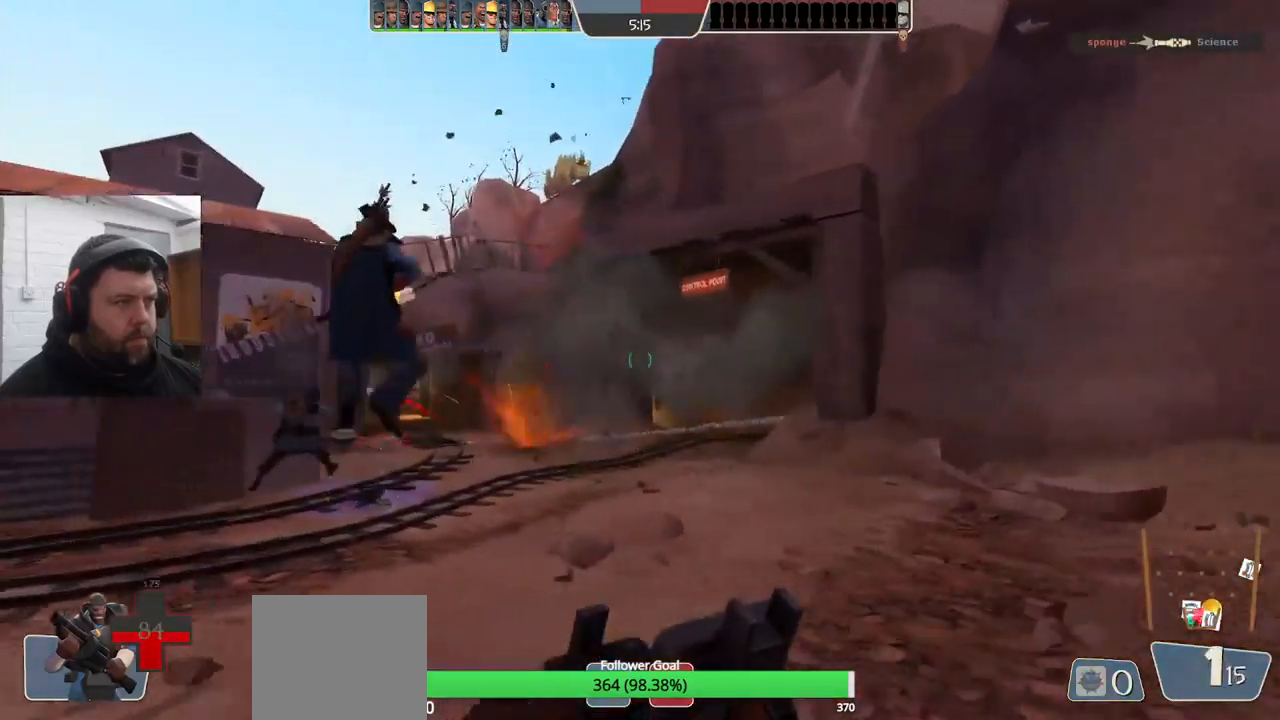
{"buttons": [], "left_stick": "left", "right_stick": "center", "events": []}
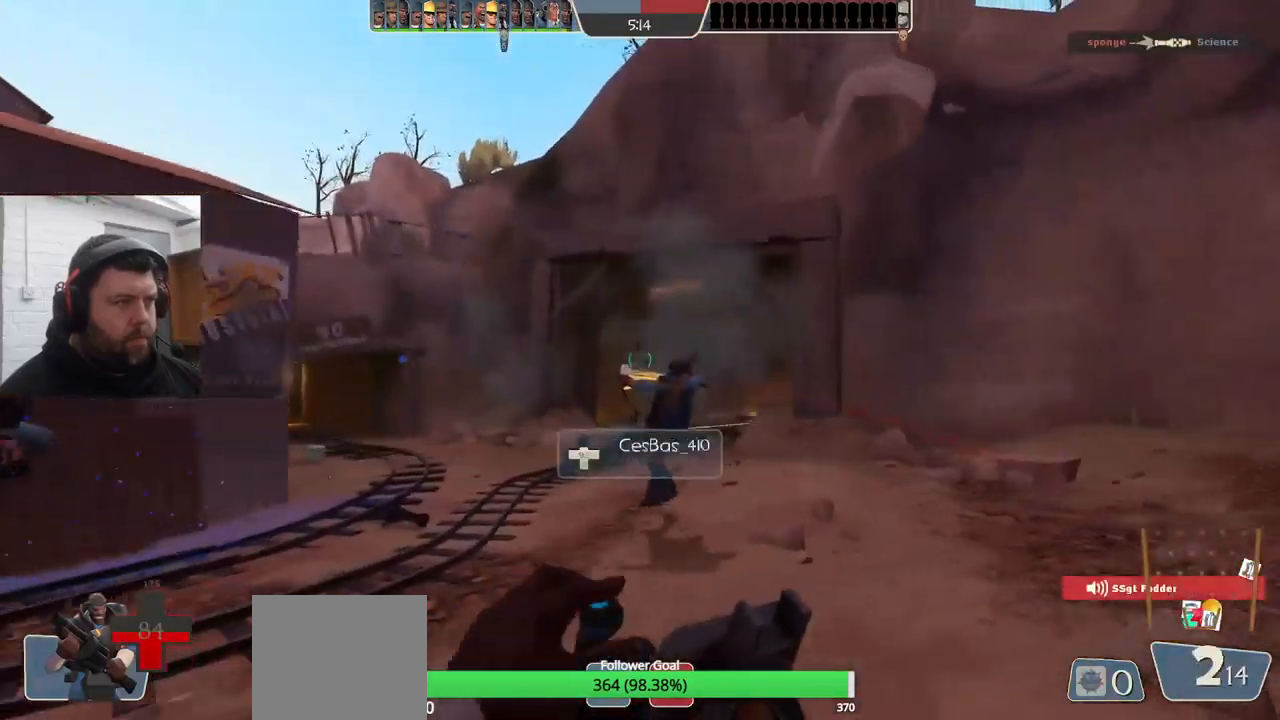
{"buttons": [], "left_stick": "left", "right_stick": "center", "events": []}
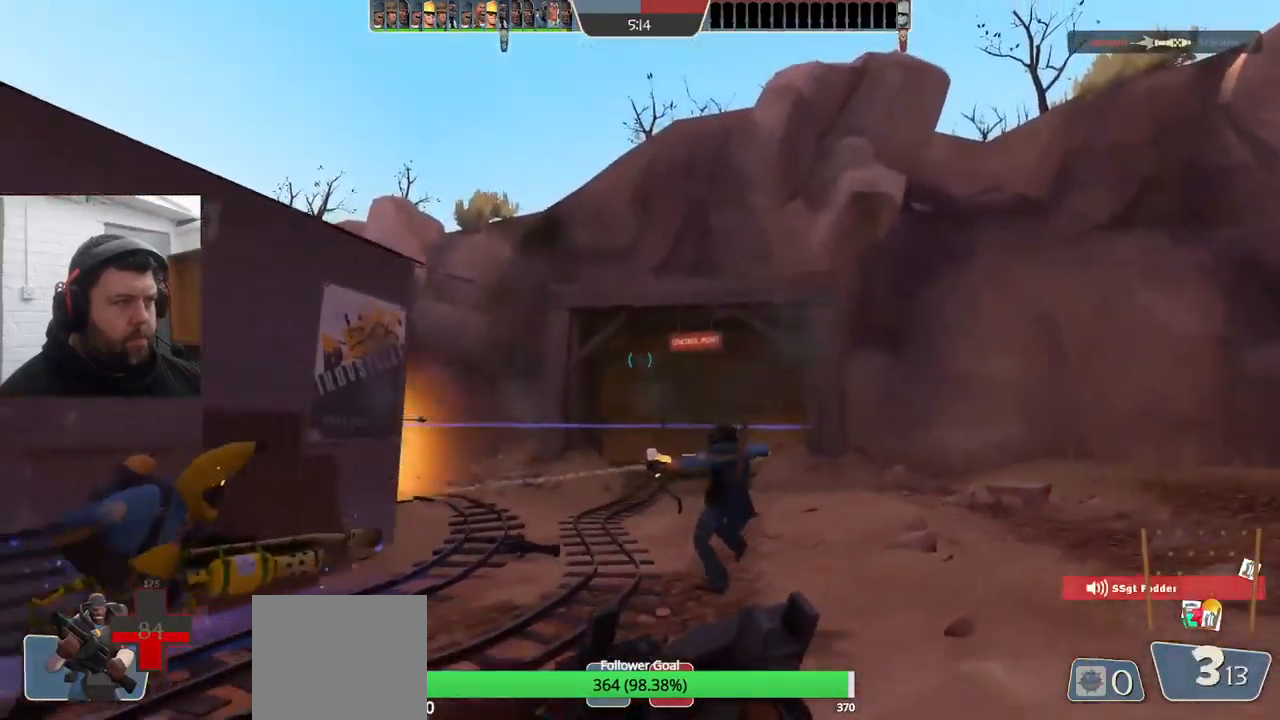
{"buttons": ["SQUARE"], "left_stick": "left", "right_stick": "center", "events": [[116, "R2", "down"], [267, "R2", "up"], [467, "SQUARE", "down"]]}
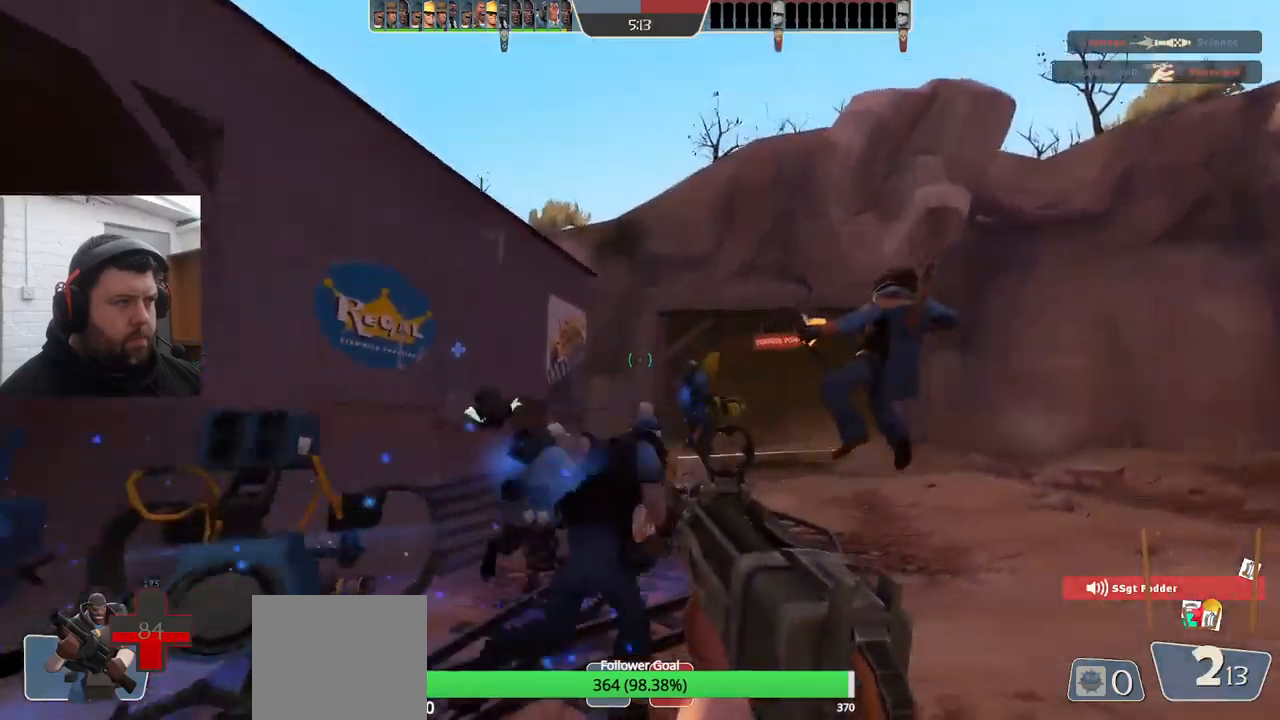
{"buttons": ["SQUARE"], "left_stick": "up-left", "right_stick": "center", "events": [[50, "SQUARE", "up"], [133, "SQUARE", "down"], [150, "left_stick", "up-left"], [217, "SQUARE", "up"], [300, "SQUARE", "down"], [383, "SQUARE", "up"], [450, "SQUARE", "down"]]}
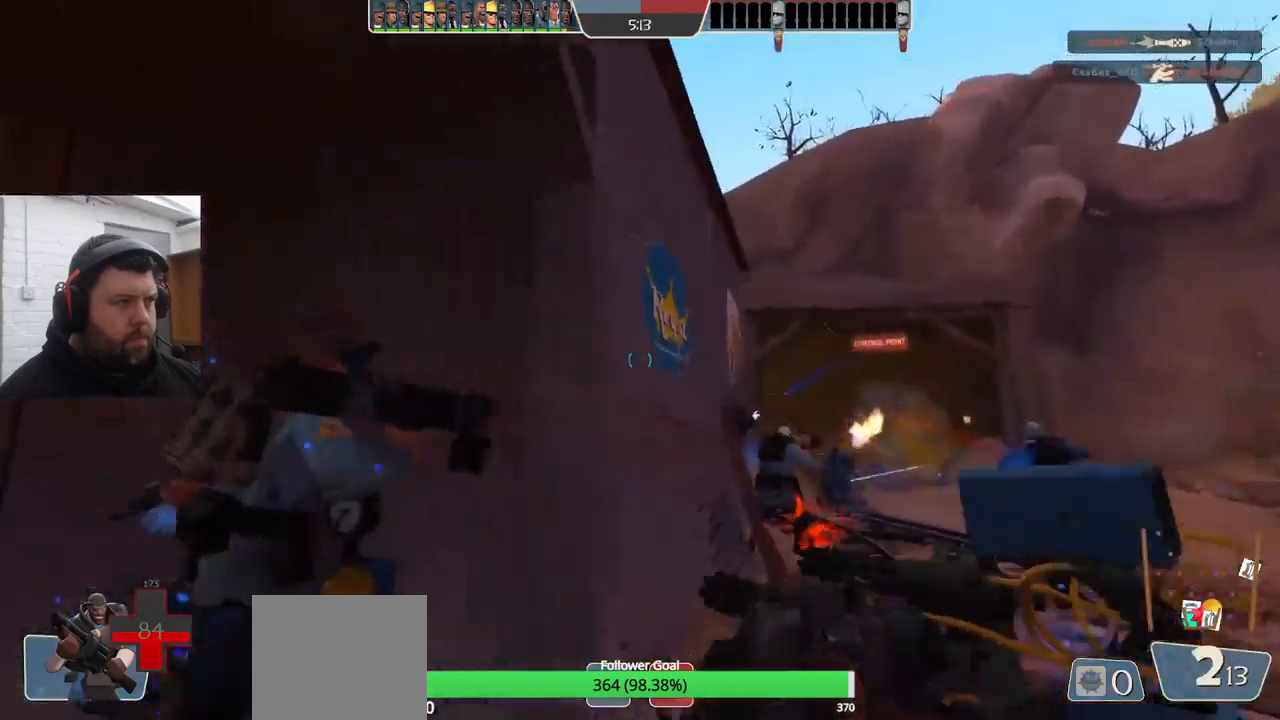
{"buttons": [], "left_stick": "center", "right_stick": "up-right", "events": [[67, "SQUARE", "up"], [267, "left_stick", "center"], [417, "right_stick", "up-right"]]}